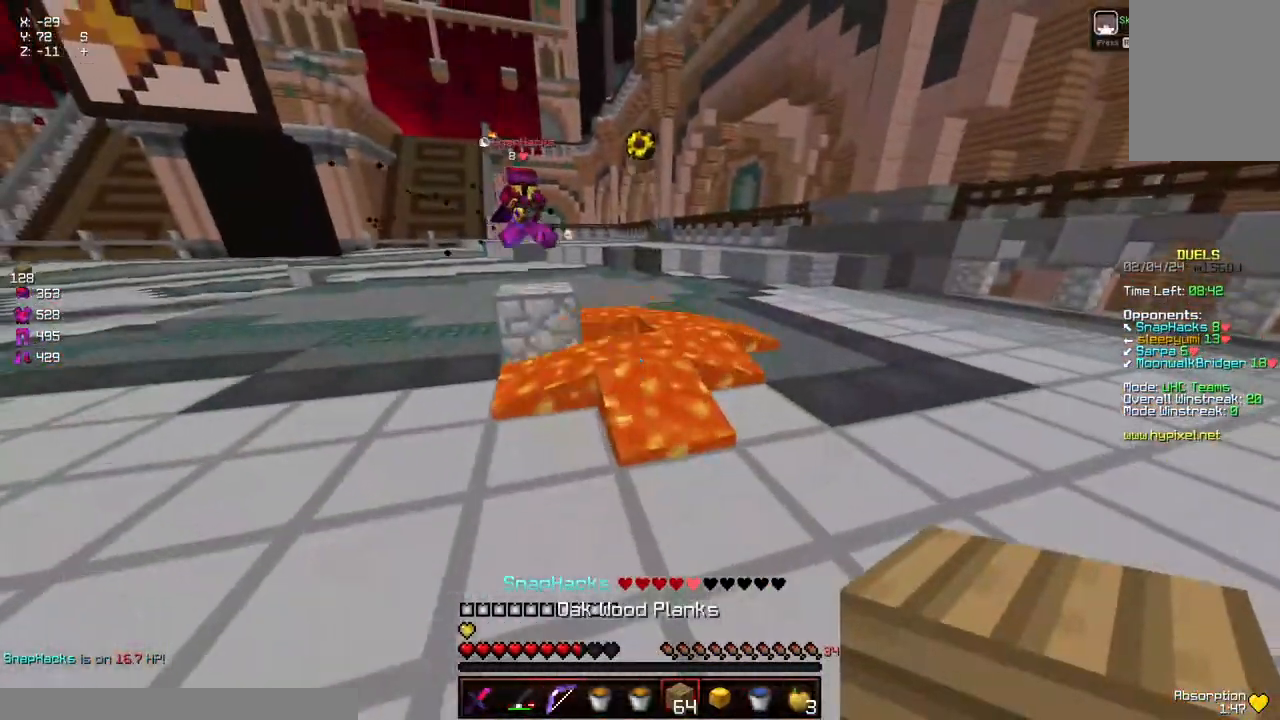
Gameplay with keyboard and mouse; each line is a JSON object with the keys and mouse buttons held at the frame after it. "events" lists presses ("down") and releases ("up") of "a", "d", "s", "space", "w", "mouse_left" and "mouse_right" between this image and that frame as [ms after this image, input, new state], when the widget could be followed in between. "mouse_left", "mouse_right" = the "left", "right" buttons of the "mouse" list. No other keys are recorded. Fast repeated clicks can show as one long hold. Mouse movement is not recorded.
{"keys": ["d"], "mouse": []}
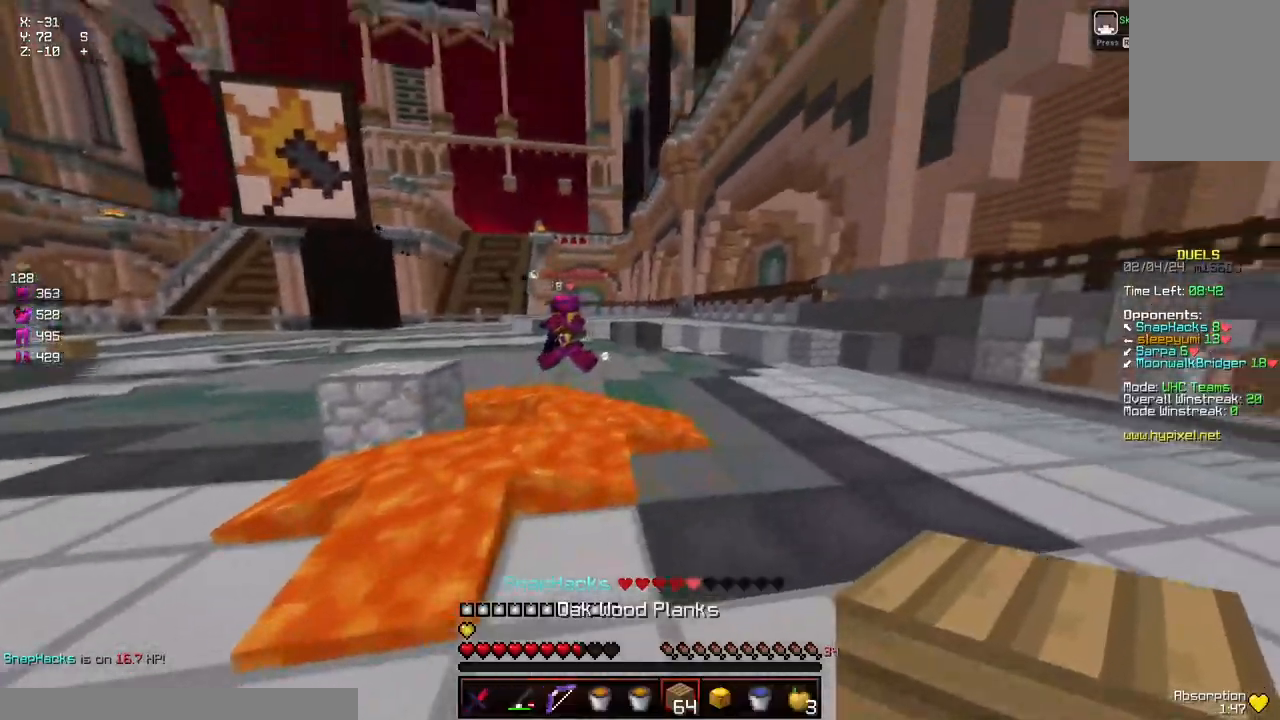
{"keys": ["d", "w"], "mouse": [], "events": [[300, "mouse_right", "down"], [300, "w", "down"], [400, "mouse_right", "up"]]}
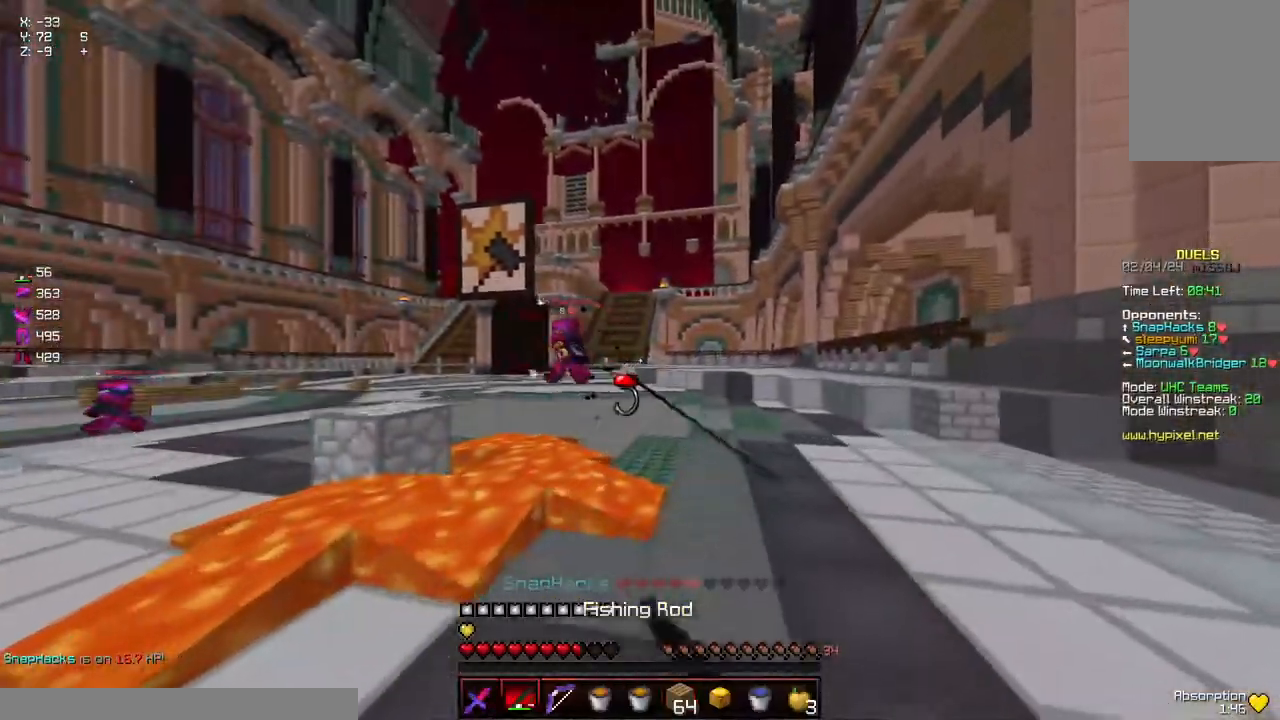
{"keys": ["d", "w"], "mouse": [], "events": []}
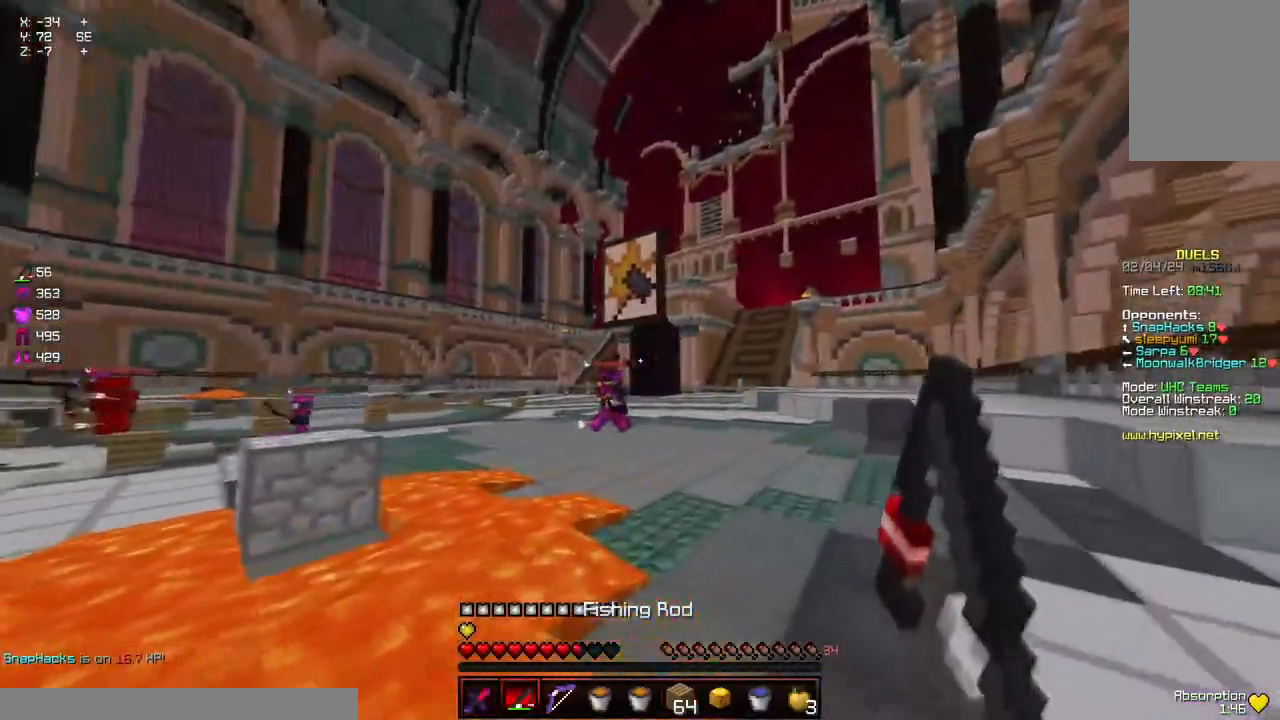
{"keys": ["d", "w"], "mouse": [], "events": [[67, "mouse_left", "down"], [167, "mouse_left", "up"], [217, "mouse_left", "down"], [484, "mouse_left", "up"]]}
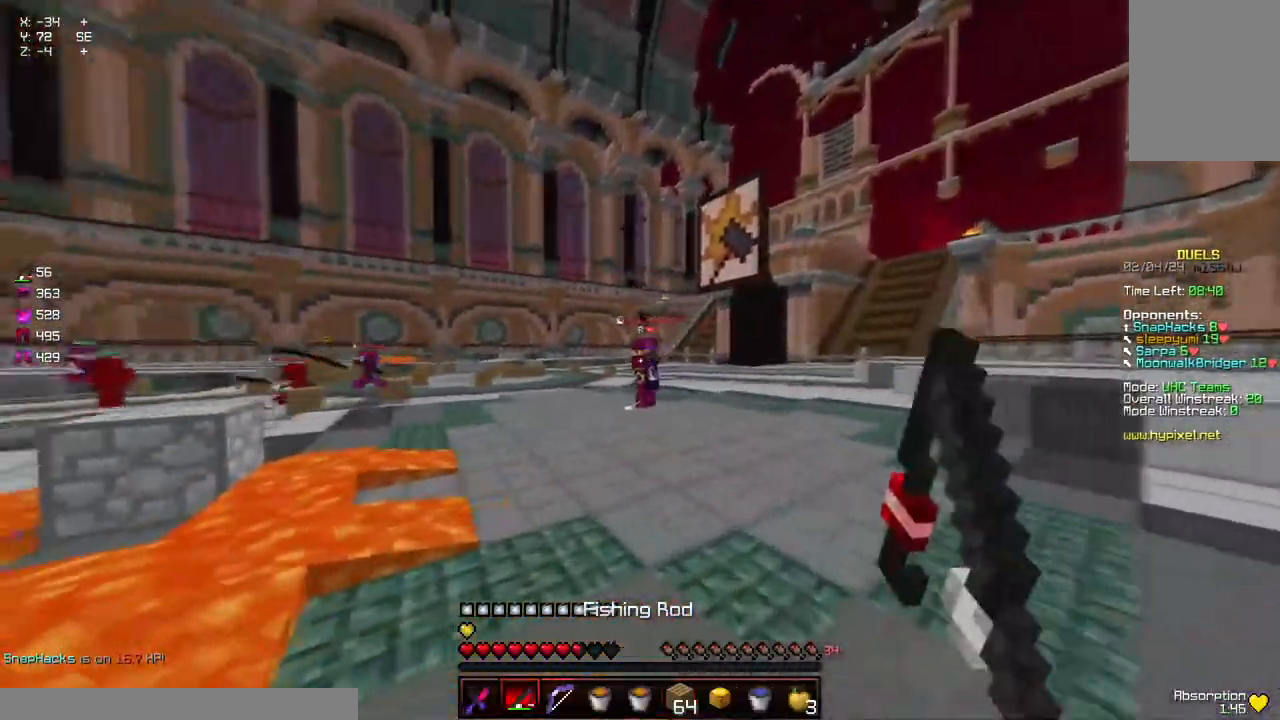
{"keys": ["d", "w"], "mouse": [], "events": [[34, "a", "down"], [84, "d", "up"], [134, "mouse_right", "down"], [234, "d", "down"], [234, "mouse_right", "up"], [284, "a", "up"]]}
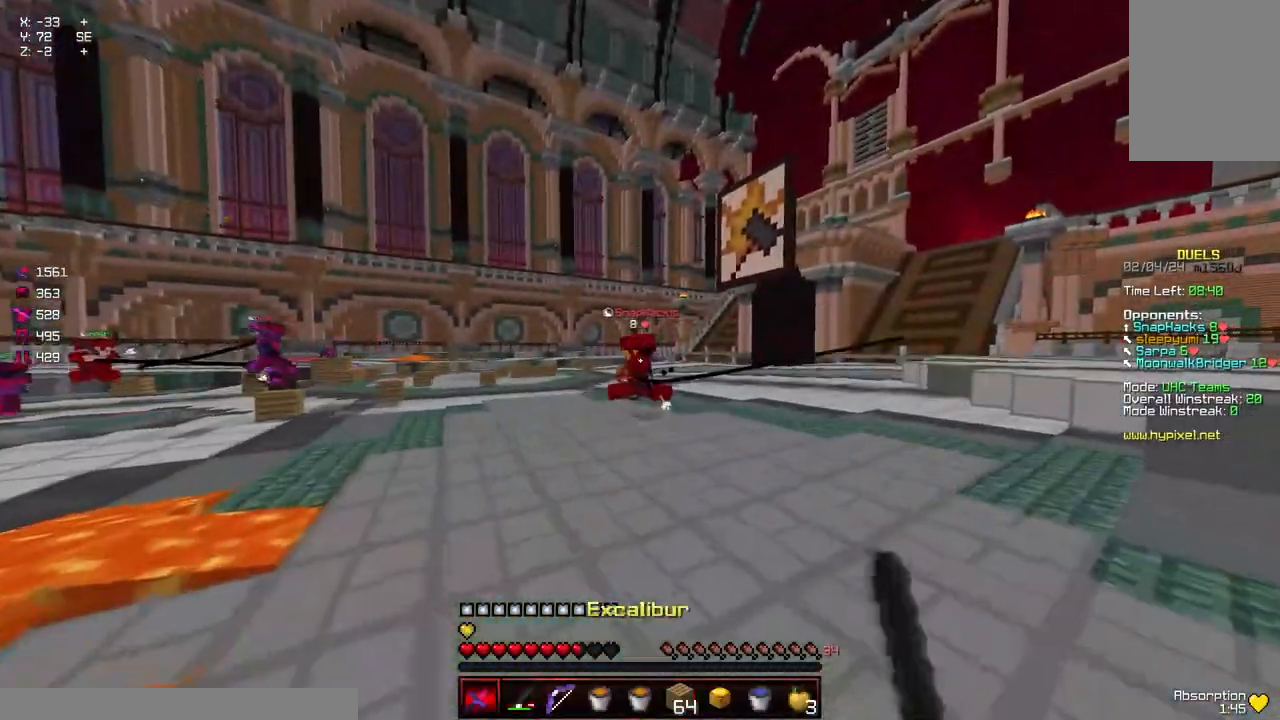
{"keys": ["d", "w"], "mouse": [], "events": [[100, "mouse_right", "down"], [150, "mouse_right", "up"], [300, "mouse_right", "down"], [467, "mouse_right", "up"]]}
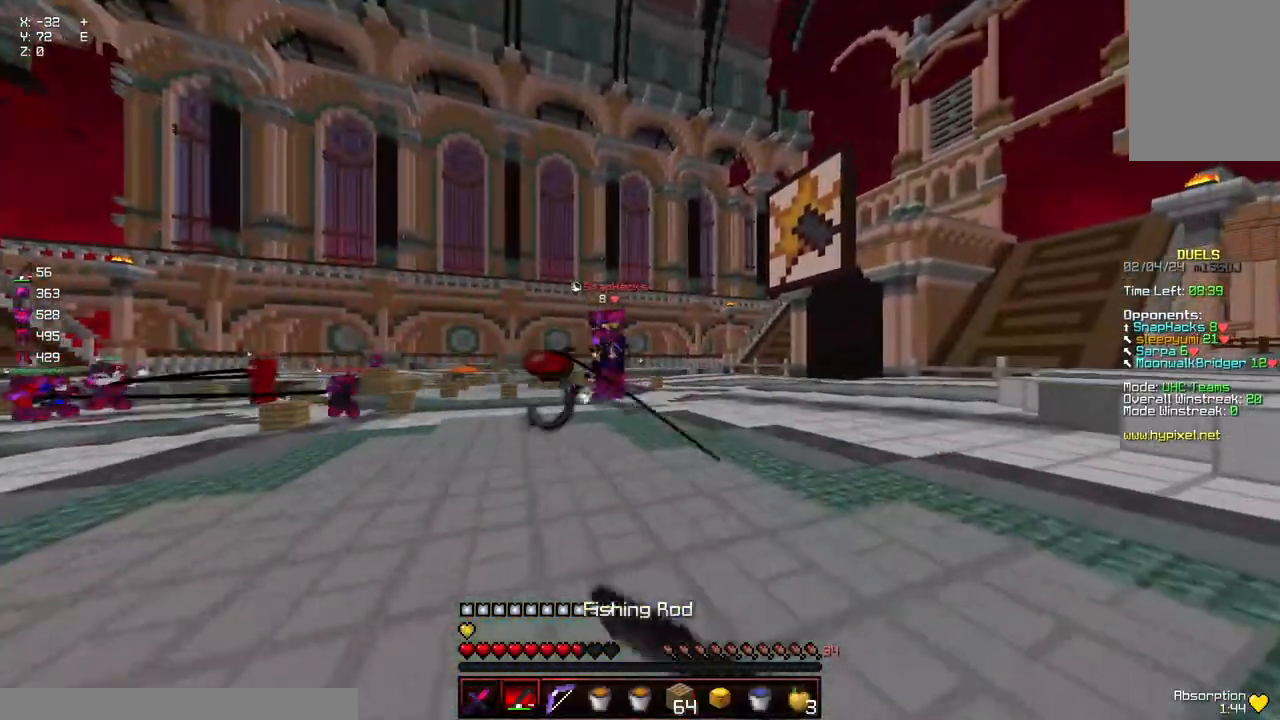
{"keys": ["a", "w"], "mouse": [], "events": [[384, "a", "down"], [434, "d", "up"]]}
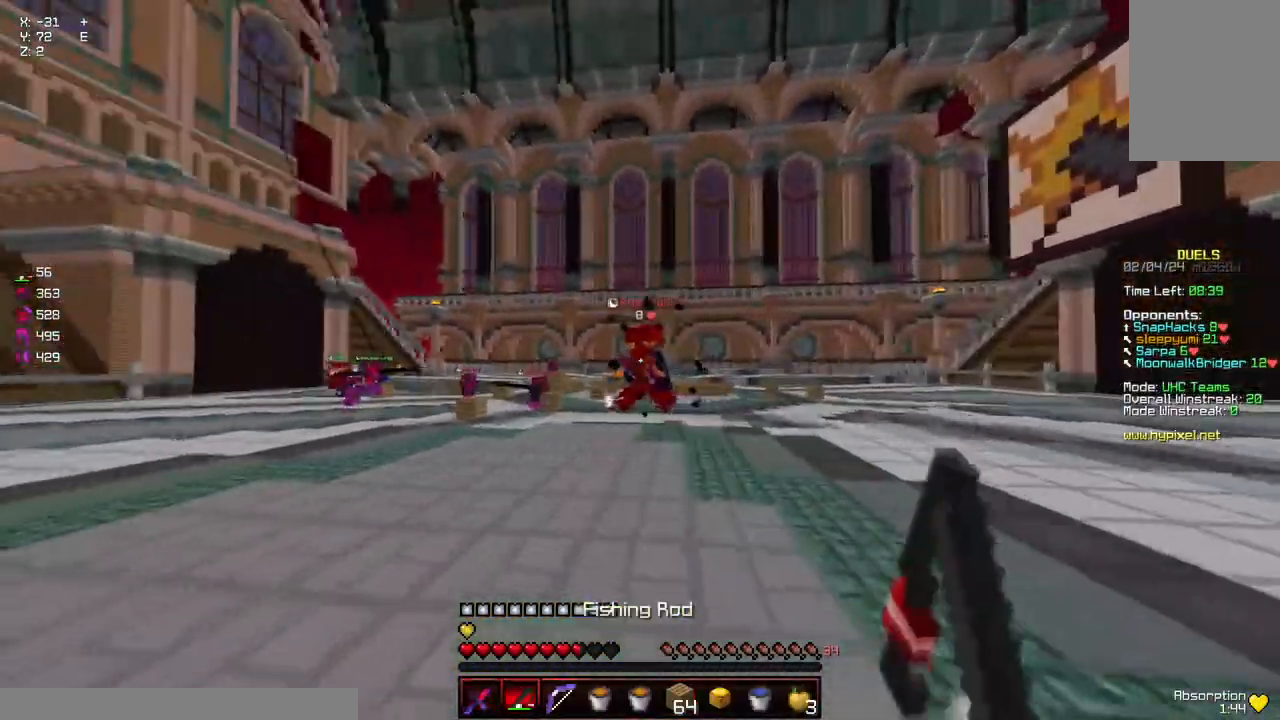
{"keys": ["d", "w"], "mouse": ["right"], "events": [[34, "mouse_right", "down"], [134, "a", "up"], [134, "d", "down"], [184, "mouse_right", "up"], [450, "mouse_right", "down"]]}
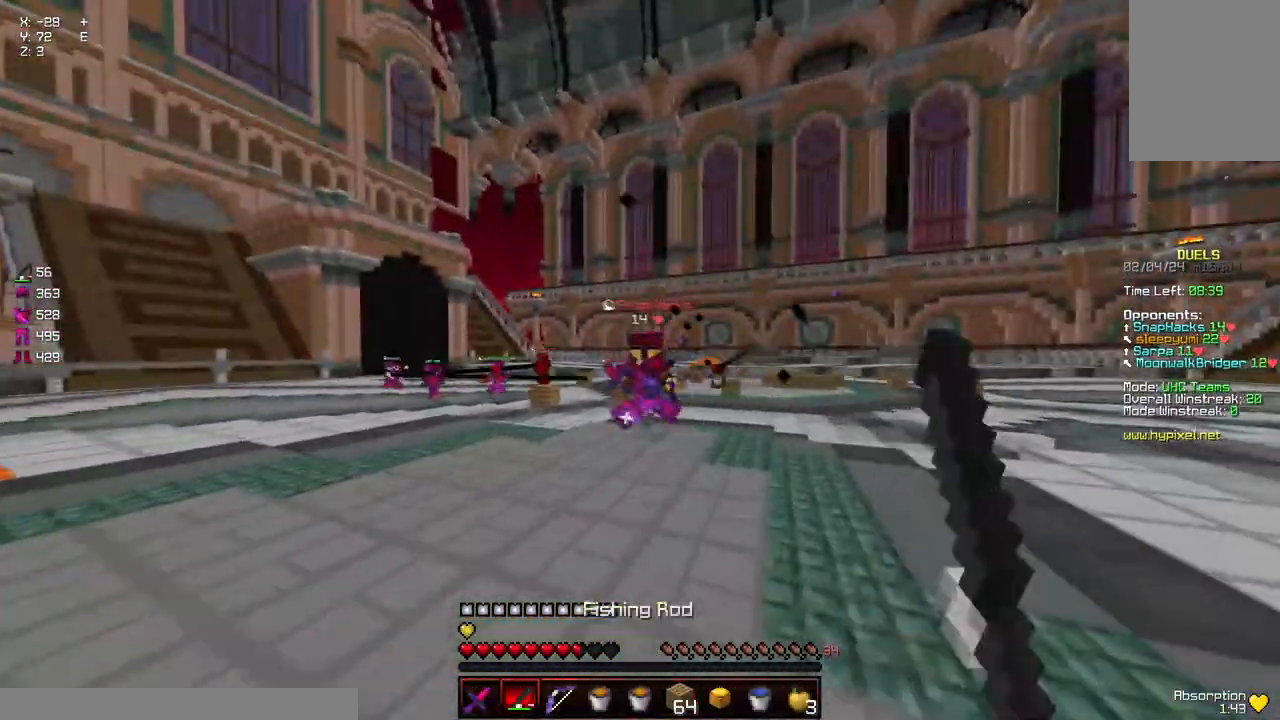
{"keys": ["w"], "mouse": [], "events": [[50, "mouse_right", "up"], [200, "a", "down"], [200, "d", "up"], [200, "mouse_right", "down"], [300, "mouse_right", "up"], [417, "a", "up"]]}
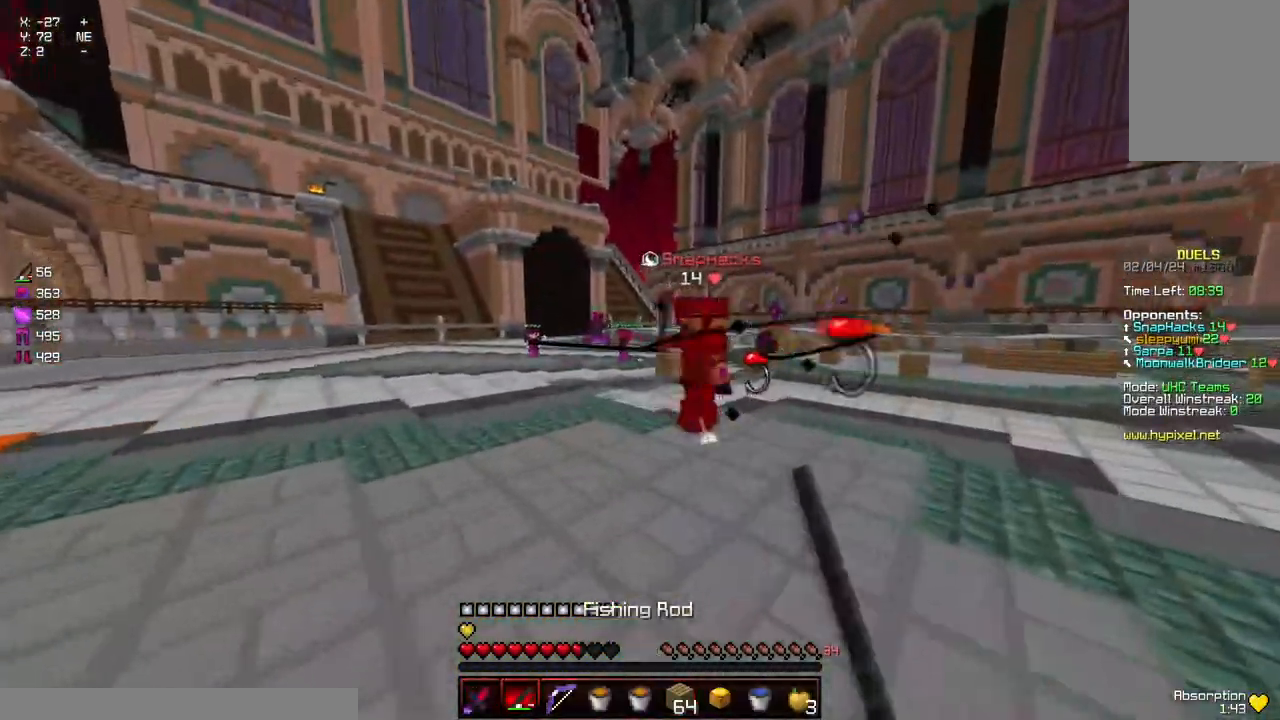
{"keys": ["a", "w"], "mouse": [], "events": [[67, "d", "down"], [267, "d", "up"], [334, "mouse_left", "down"], [334, "space", "down"], [384, "mouse_left", "up"], [434, "mouse_left", "down"], [484, "a", "down"], [484, "mouse_left", "up"], [484, "space", "up"]]}
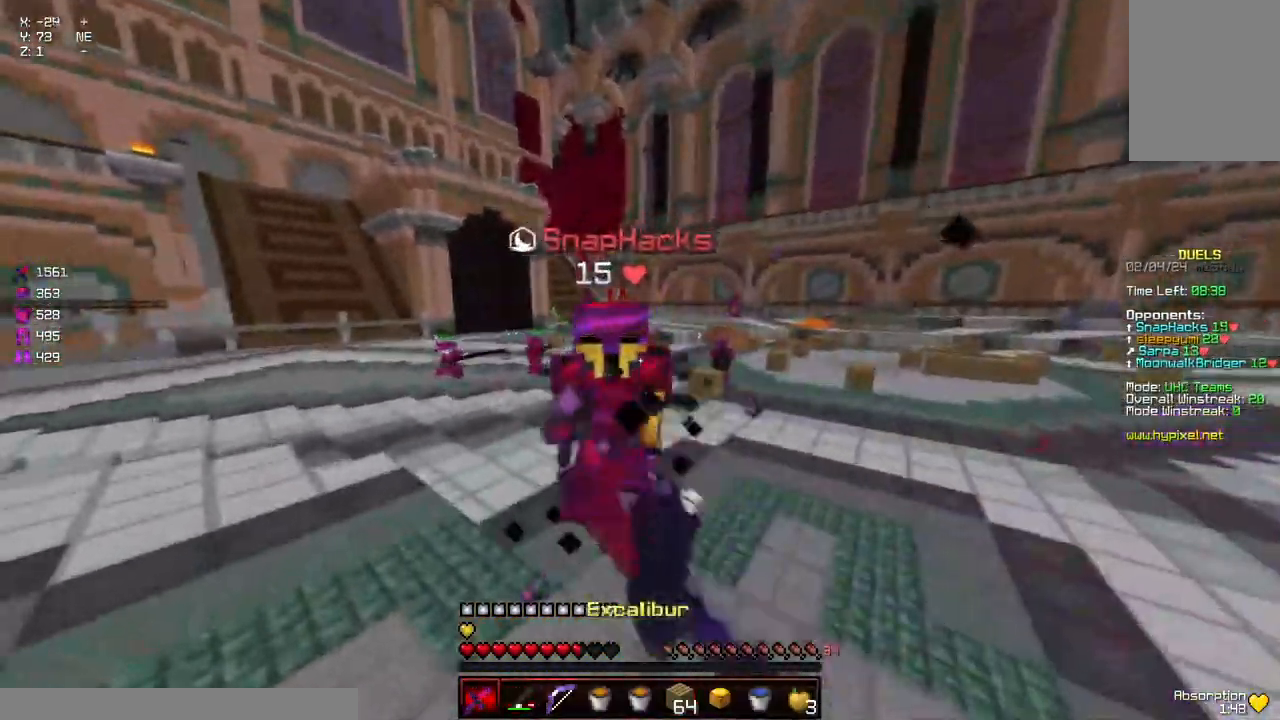
{"keys": ["a", "w"], "mouse": ["right"], "events": [[34, "mouse_left", "down"], [34, "w", "up"], [84, "mouse_left", "up"], [134, "mouse_left", "down"], [134, "w", "down"], [184, "mouse_left", "up"], [234, "mouse_left", "down"], [284, "mouse_left", "up"], [500, "mouse_right", "down"]]}
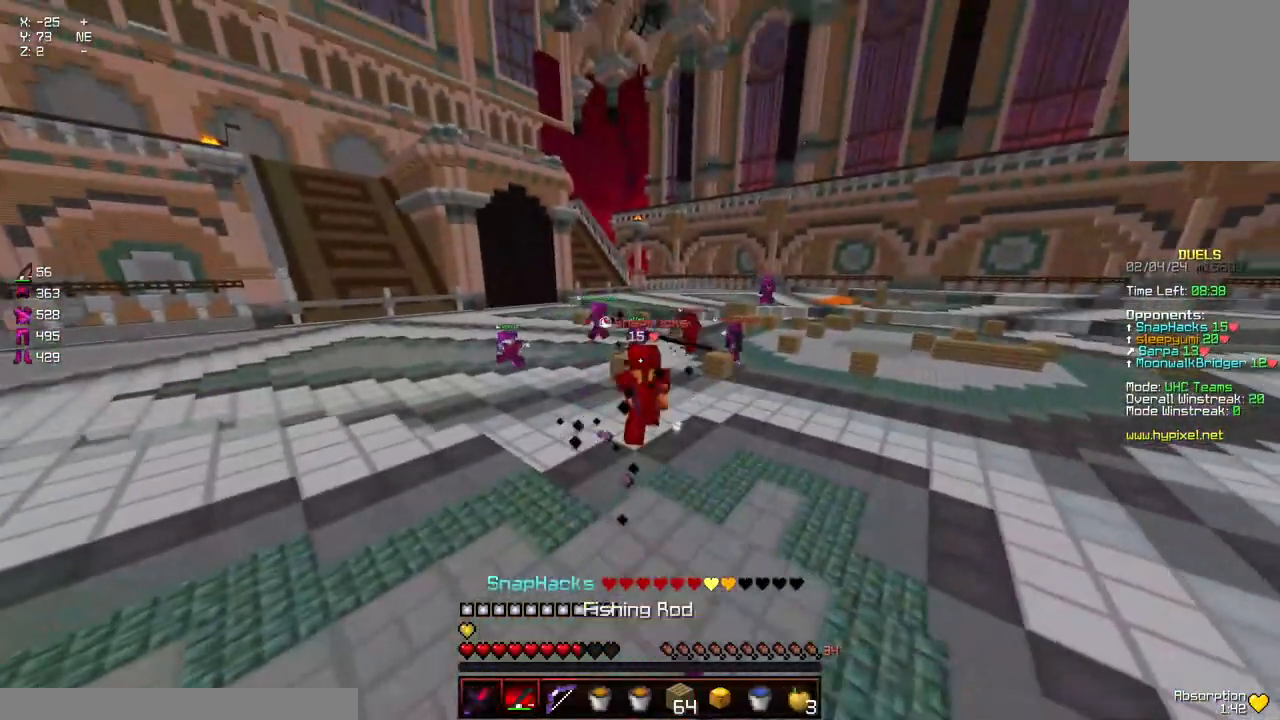
{"keys": ["a", "w"], "mouse": [], "events": [[100, "mouse_right", "up"], [267, "mouse_right", "down"], [367, "mouse_right", "up"]]}
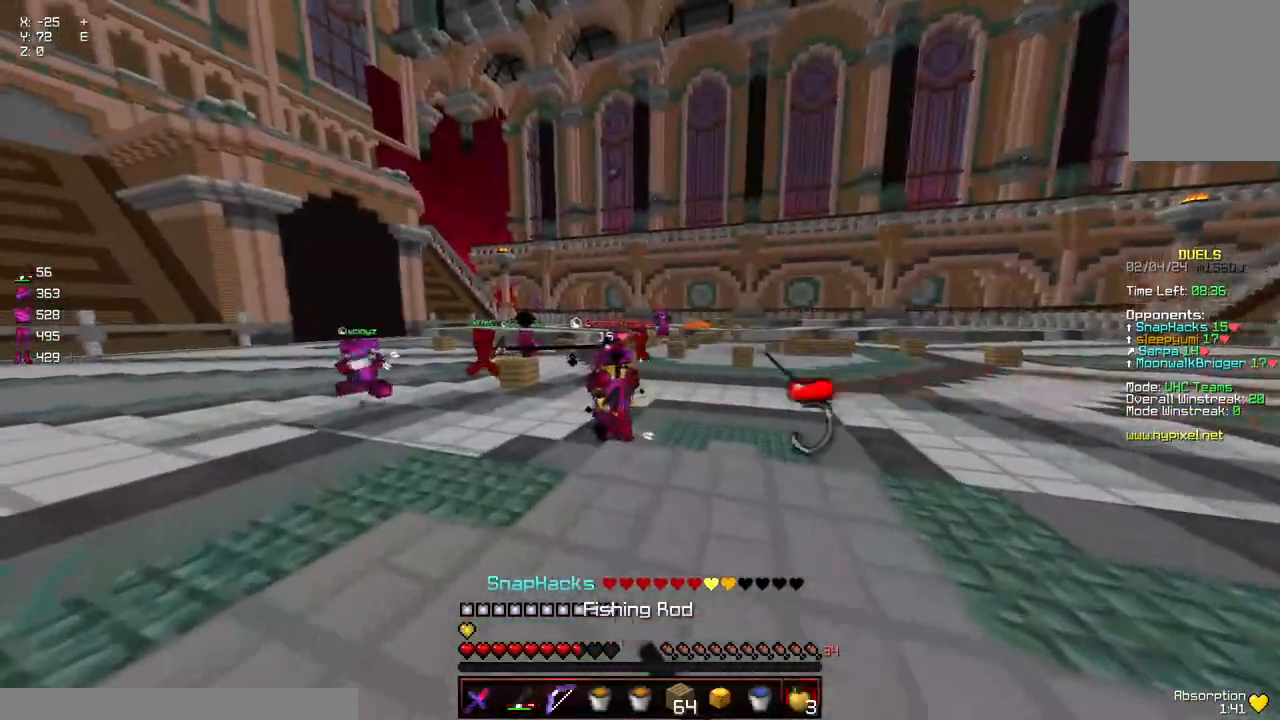
{"keys": ["d", "w"], "mouse": [], "events": [[117, "mouse_right", "down"], [167, "w", "up"], [217, "mouse_right", "up"], [384, "mouse_right", "down"], [434, "mouse_right", "up"], [484, "a", "up"], [484, "d", "down"], [484, "w", "down"]]}
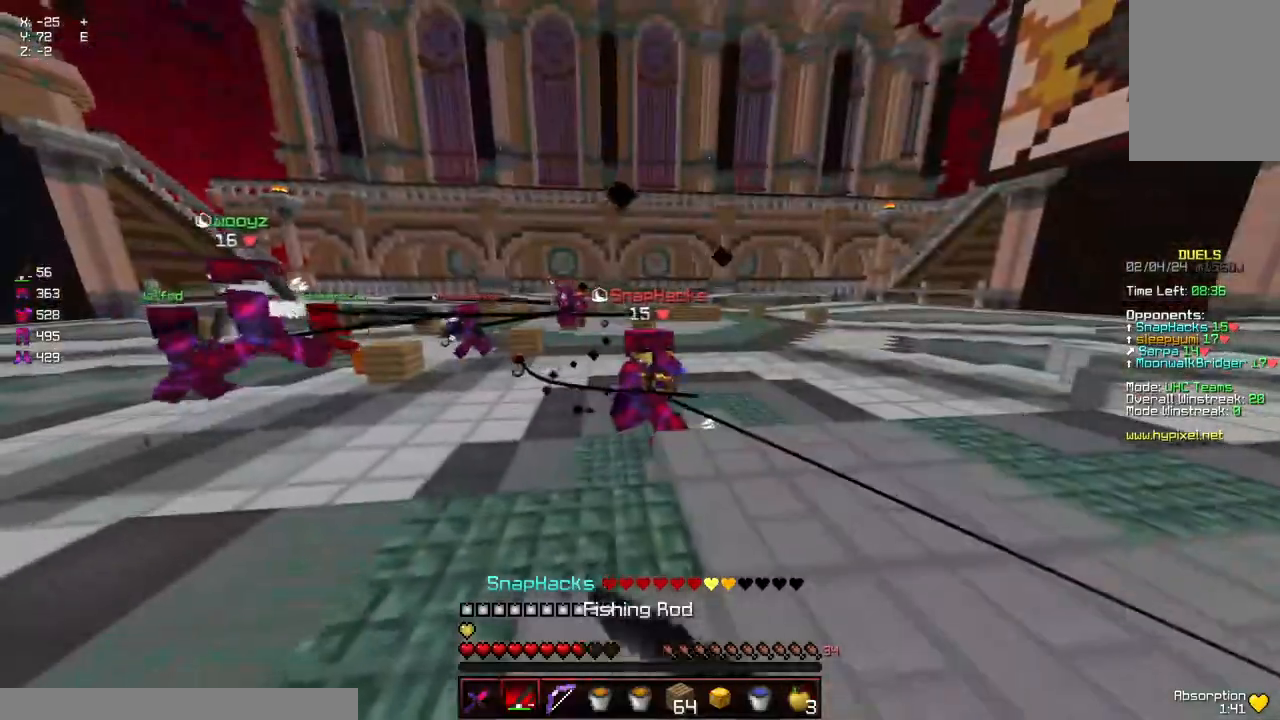
{"keys": ["w"], "mouse": [], "events": [[300, "d", "up"], [400, "mouse_right", "down"], [500, "mouse_right", "up"]]}
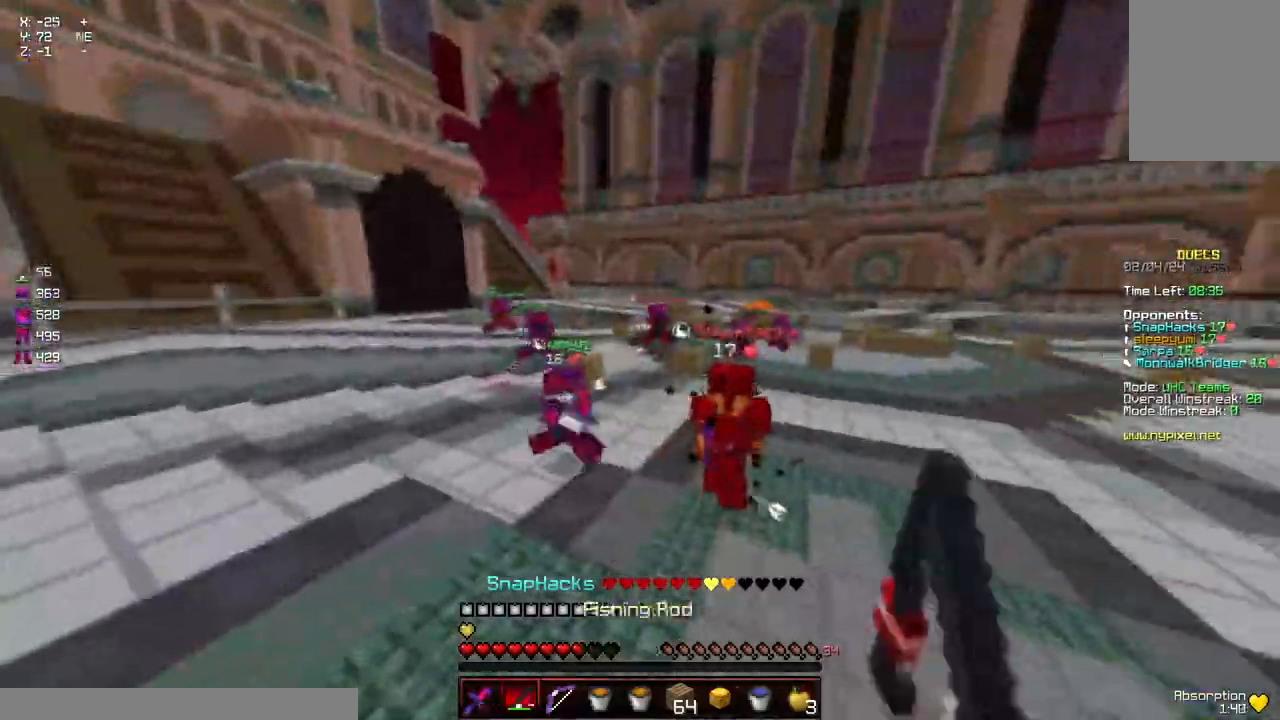
{"keys": ["d", "w"], "mouse": [], "events": [[217, "mouse_right", "down"], [317, "mouse_right", "up"], [400, "d", "down"], [417, "mouse_left", "down"], [467, "mouse_left", "up"]]}
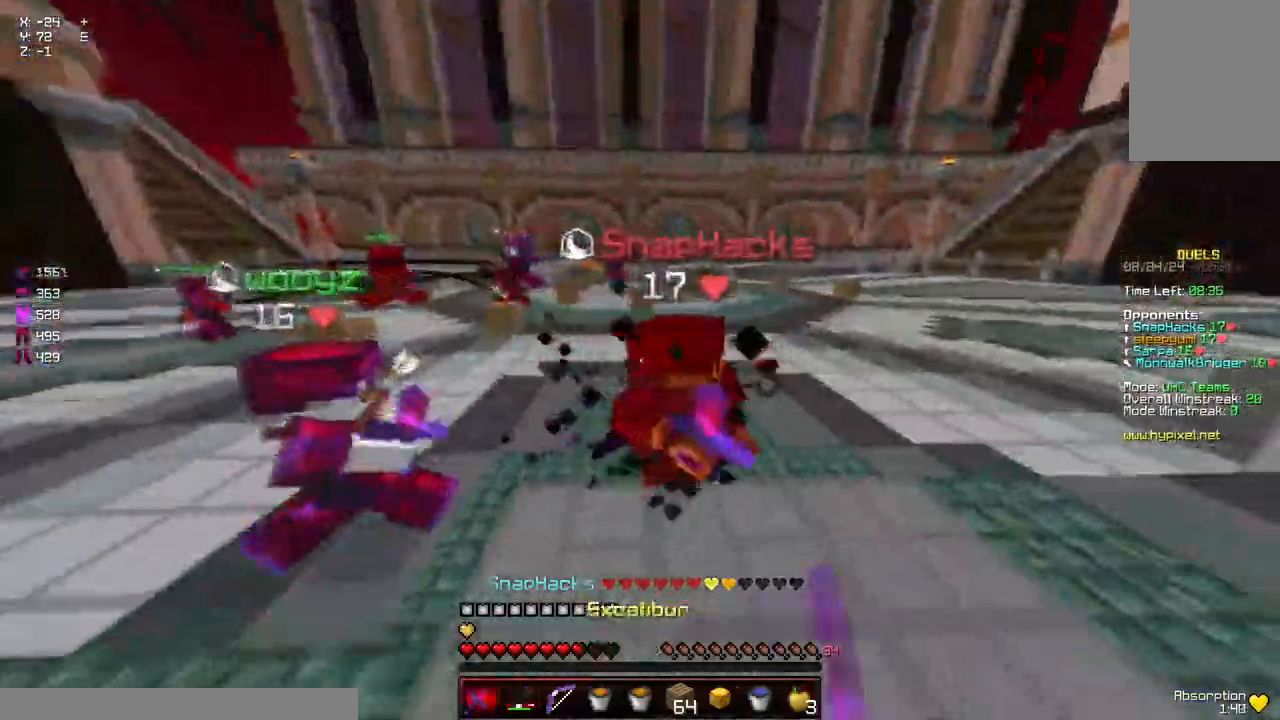
{"keys": ["d", "w"], "mouse": [], "events": [[17, "mouse_left", "down"], [67, "mouse_left", "up"], [117, "mouse_left", "down"], [184, "mouse_left", "up"], [234, "mouse_left", "down"], [284, "mouse_left", "up"], [334, "mouse_left", "down"], [384, "mouse_left", "up"], [434, "mouse_left", "down"], [484, "mouse_left", "up"]]}
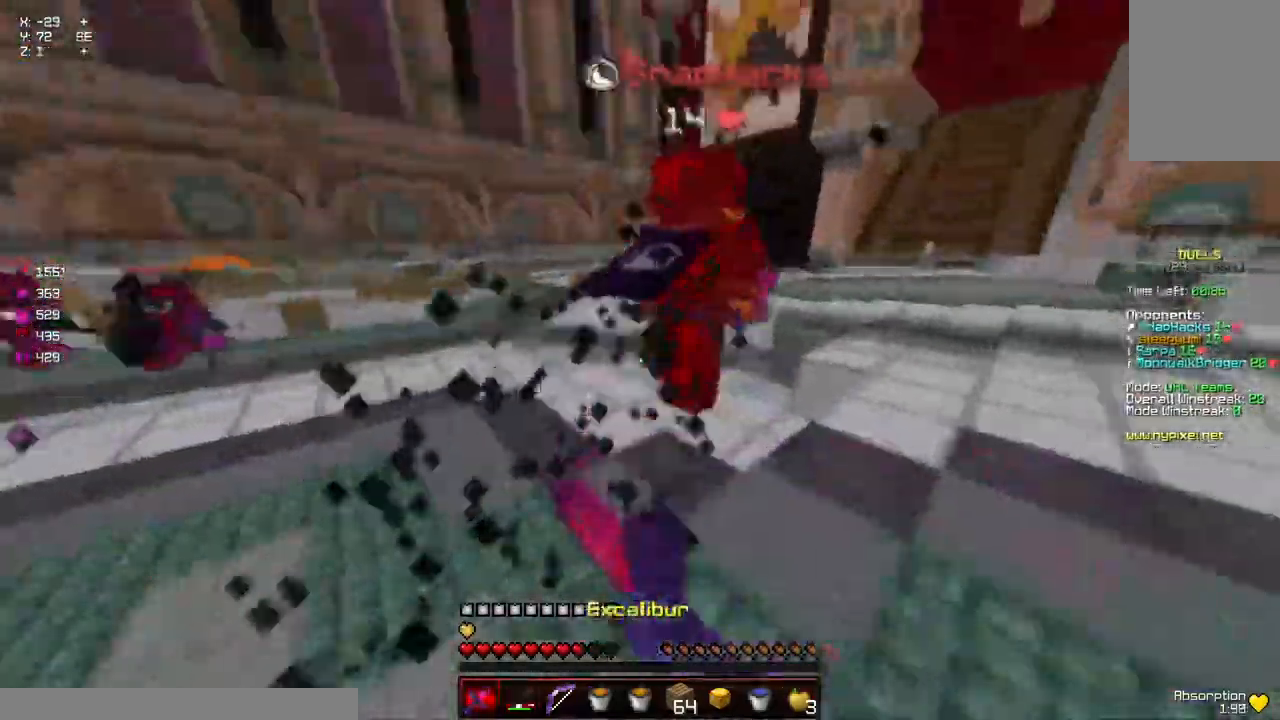
{"keys": ["space", "w"], "mouse": ["left"], "events": [[34, "mouse_left", "down"], [84, "mouse_left", "up"], [134, "mouse_left", "down"], [184, "a", "down"], [184, "d", "up"], [184, "mouse_left", "up"], [184, "w", "up"], [250, "w", "down"], [350, "mouse_left", "down"], [400, "a", "up"], [400, "mouse_left", "up"], [500, "mouse_left", "down"], [500, "space", "down"]]}
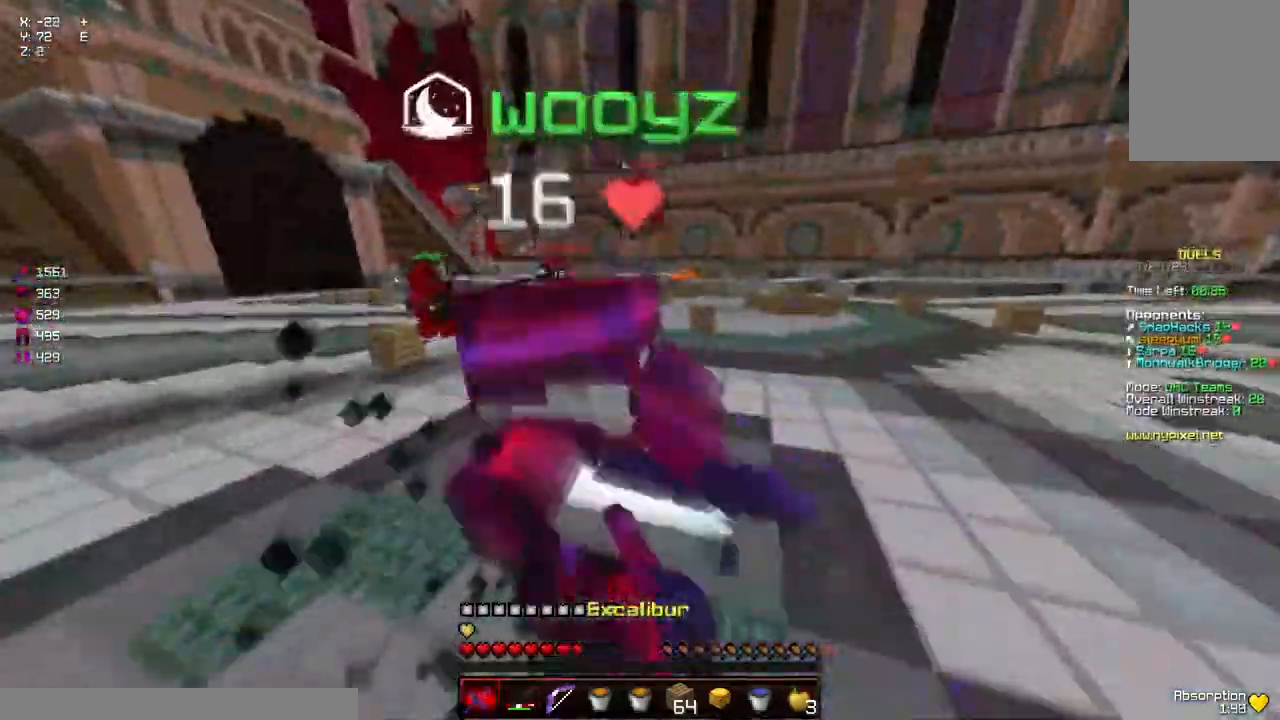
{"keys": ["w"], "mouse": [], "events": [[100, "a", "down"], [100, "mouse_left", "up"], [267, "space", "up"], [417, "a", "up"]]}
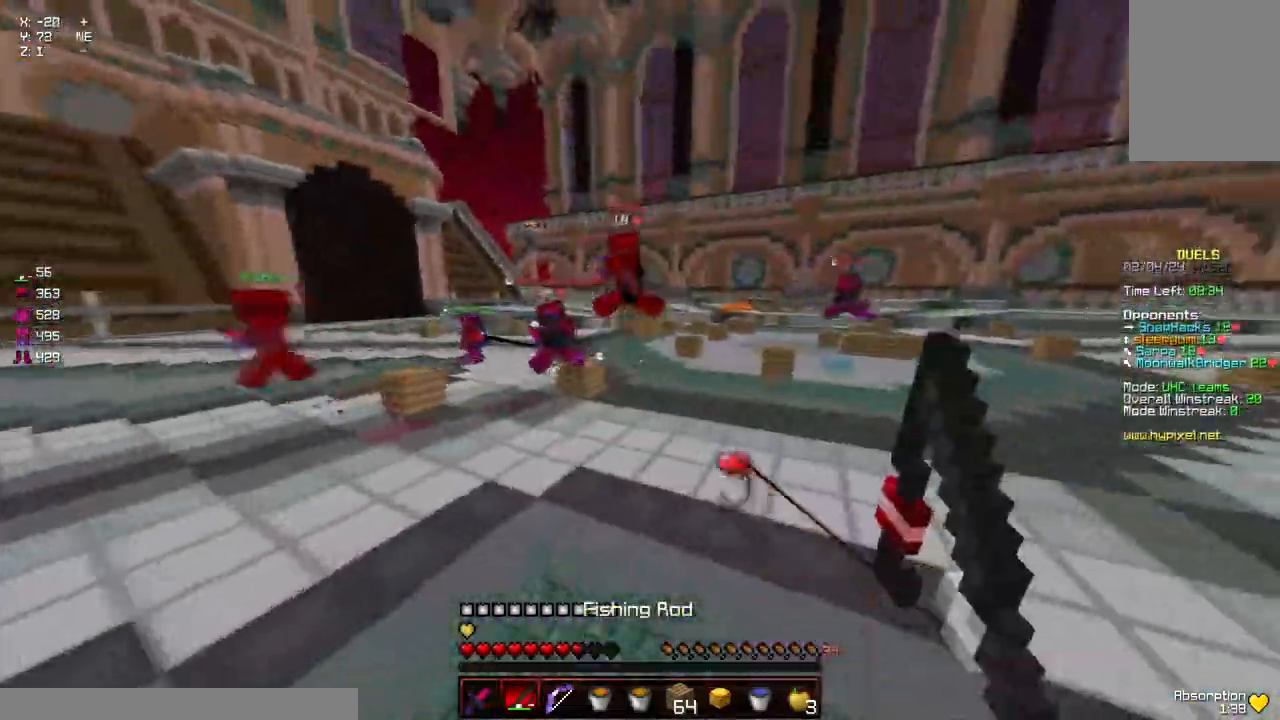
{"keys": ["w"], "mouse": [], "events": [[100, "space", "down"], [234, "mouse_right", "down"], [334, "mouse_right", "up"], [334, "space", "up"]]}
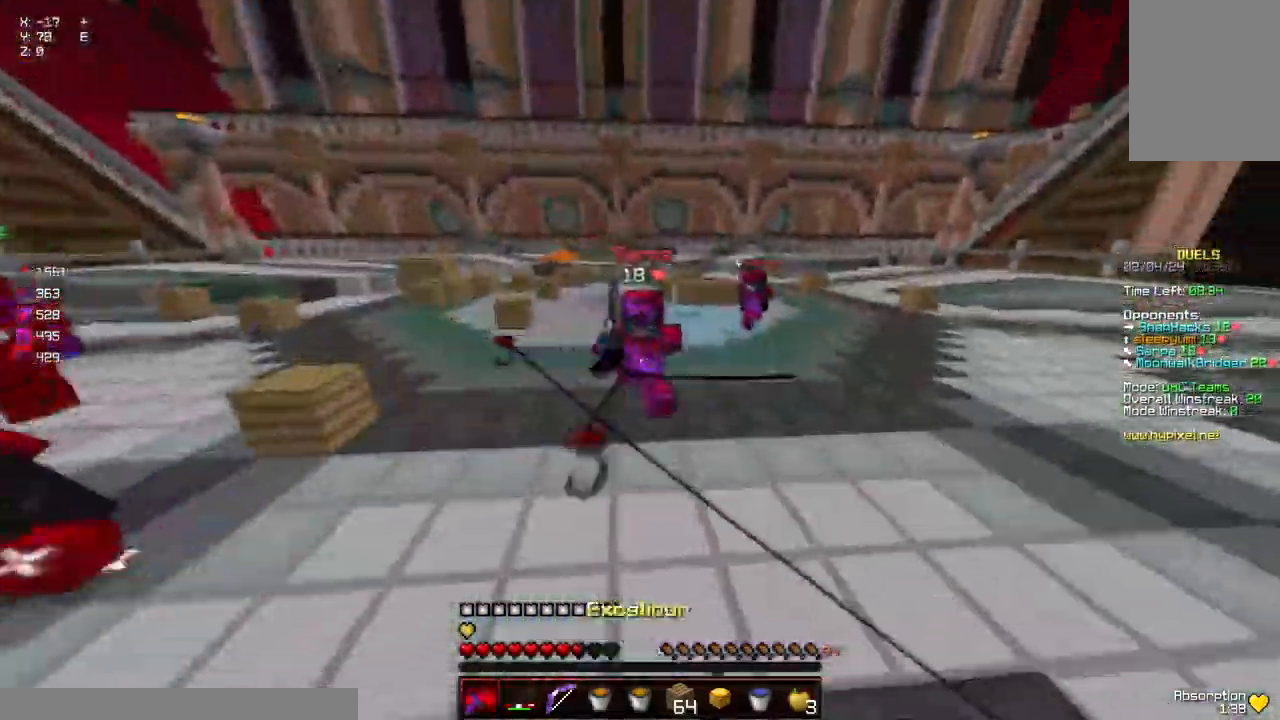
{"keys": ["a", "w"], "mouse": ["left"], "events": [[84, "mouse_left", "down"], [200, "mouse_left", "up"], [250, "mouse_left", "down"], [300, "mouse_left", "up"], [350, "mouse_left", "down"], [400, "a", "down"], [400, "mouse_left", "up"], [500, "mouse_left", "down"]]}
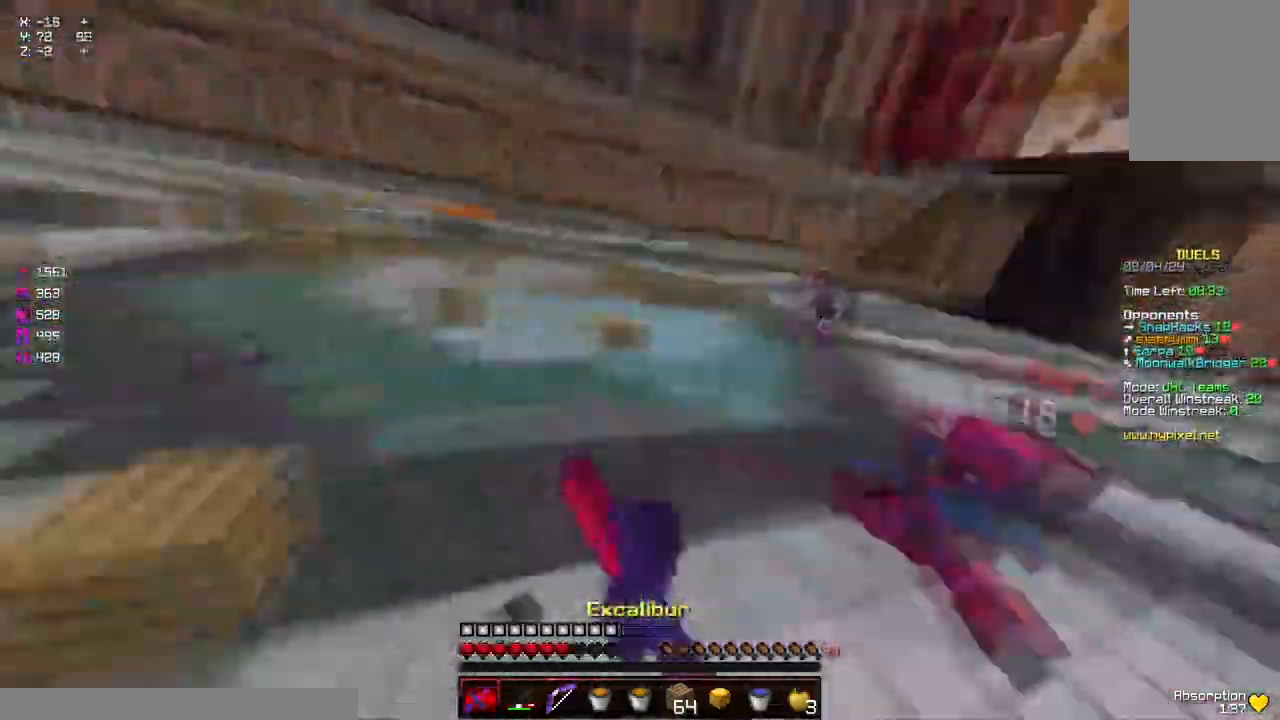
{"keys": ["a", "space", "w"], "mouse": [], "events": [[200, "mouse_left", "up"], [250, "mouse_left", "down"], [317, "a", "up"], [317, "mouse_left", "up"], [317, "space", "down"], [367, "mouse_left", "down"], [467, "a", "down"], [467, "mouse_left", "up"]]}
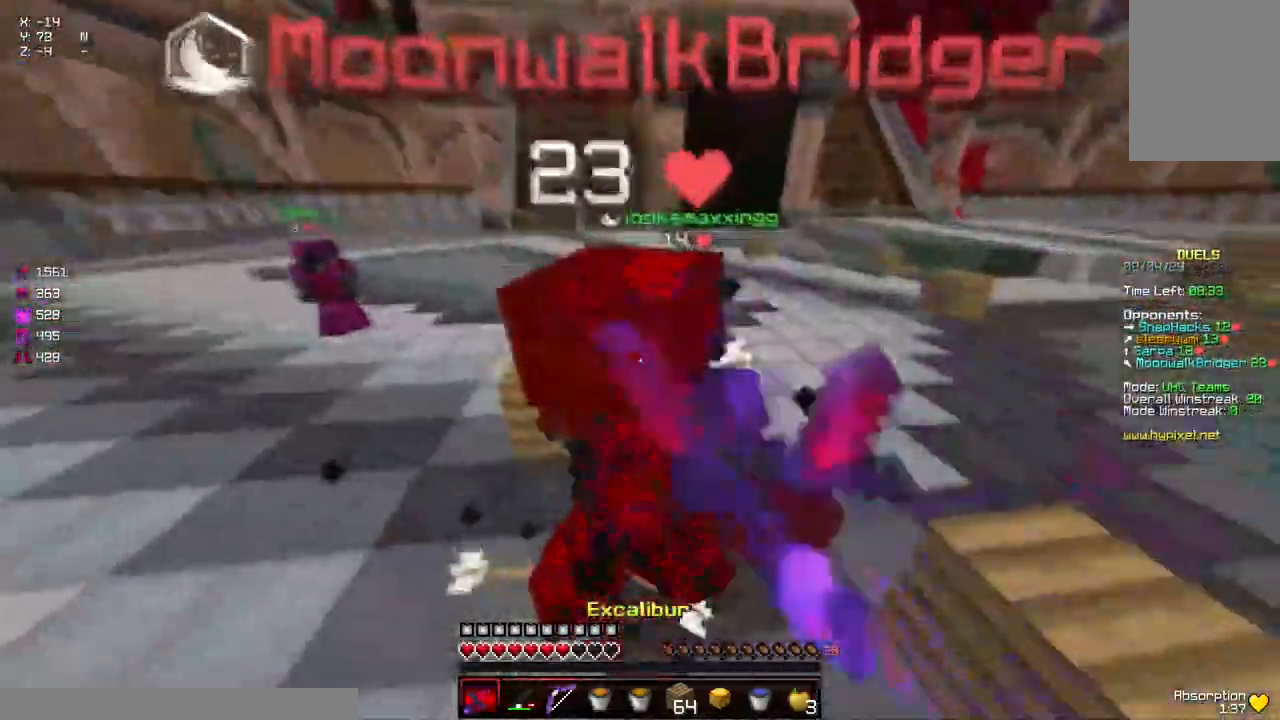
{"keys": ["d"], "mouse": ["left"], "events": [[17, "mouse_left", "down"], [67, "a", "up"], [67, "mouse_left", "up"], [67, "space", "up"], [100, "mouse_left", "down"], [167, "mouse_left", "up"], [167, "mouse_right", "down"], [217, "mouse_right", "up"], [267, "mouse_left", "down"], [317, "mouse_left", "up"], [367, "mouse_left", "down"], [367, "w", "up"], [434, "d", "down"], [434, "mouse_left", "up"], [484, "mouse_left", "down"]]}
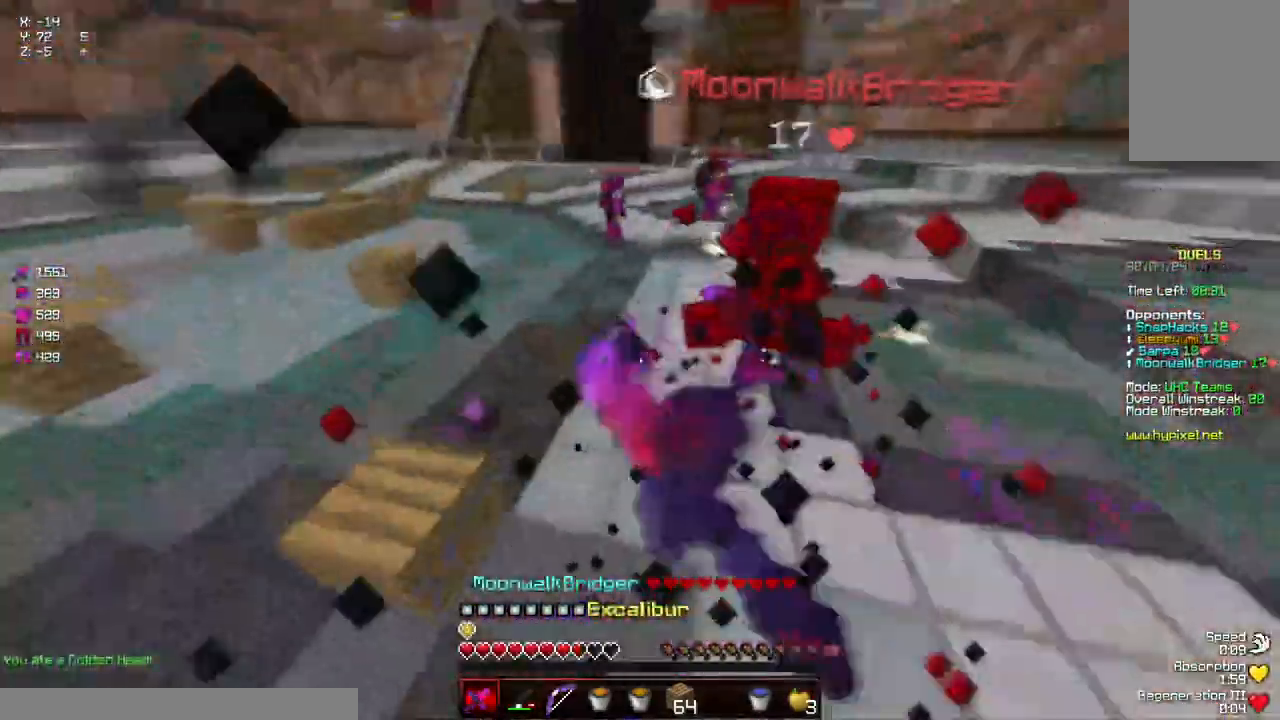
{"keys": ["w"], "mouse": [], "events": [[34, "mouse_left", "up"], [34, "s", "down"], [84, "mouse_left", "down"], [84, "s", "up"], [134, "mouse_left", "up"], [184, "mouse_left", "down"], [184, "w", "down"], [234, "d", "up"], [234, "mouse_left", "up"], [384, "mouse_right", "down"], [500, "mouse_right", "up"]]}
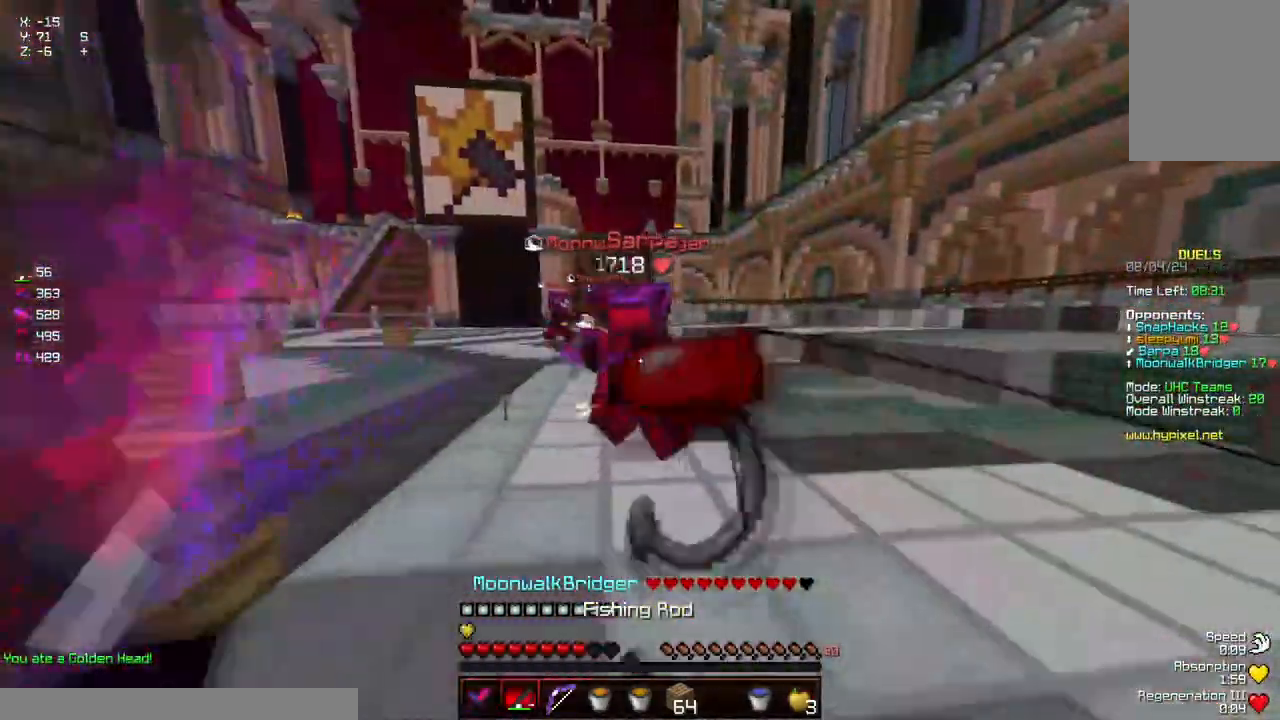
{"keys": ["a"], "mouse": [], "events": [[50, "d", "down"], [150, "mouse_left", "down"], [250, "mouse_left", "up"], [300, "mouse_left", "down"], [350, "mouse_left", "up"], [400, "mouse_left", "down"], [467, "a", "down"], [467, "d", "up"], [467, "mouse_left", "up"], [467, "w", "up"]]}
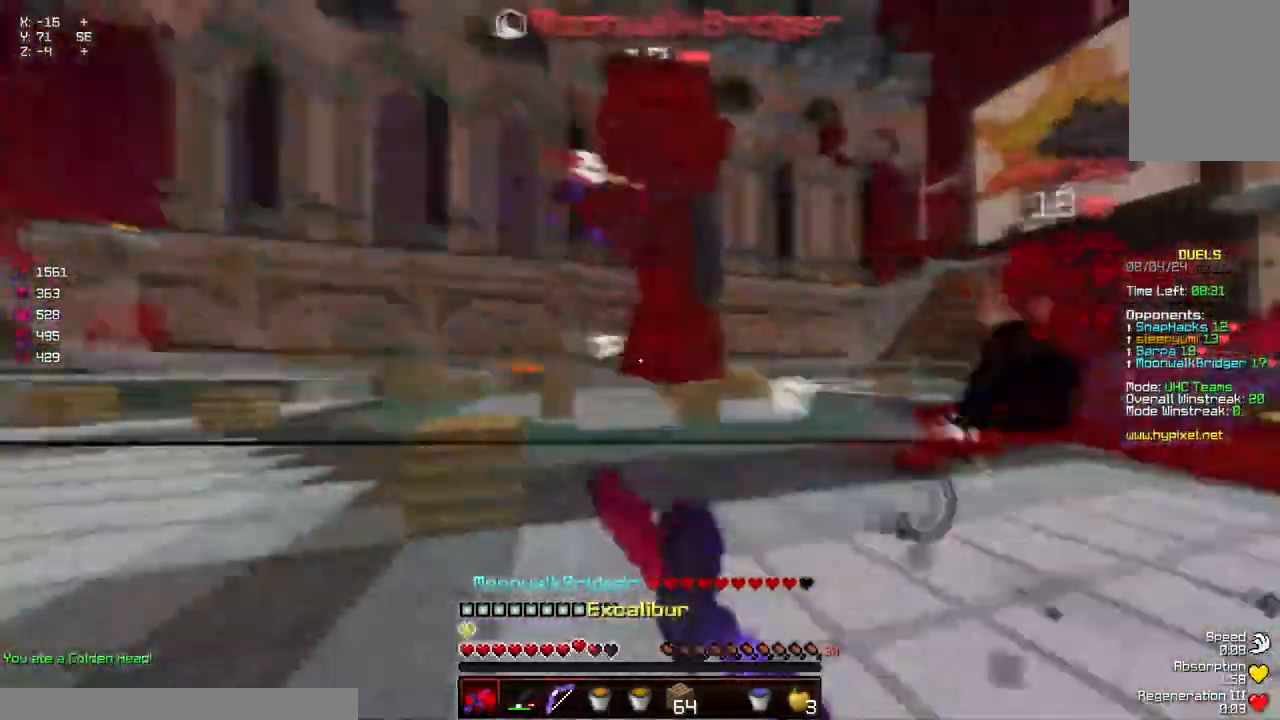
{"keys": ["w"], "mouse": [], "events": [[17, "mouse_left", "down"], [67, "mouse_left", "up"], [117, "mouse_left", "down"], [167, "mouse_left", "up"], [200, "w", "down"], [217, "mouse_left", "down"], [267, "a", "up"], [267, "mouse_left", "up"], [317, "d", "down"], [317, "mouse_left", "down"], [367, "mouse_left", "up"], [434, "mouse_left", "down"], [484, "d", "up"], [484, "mouse_left", "up"]]}
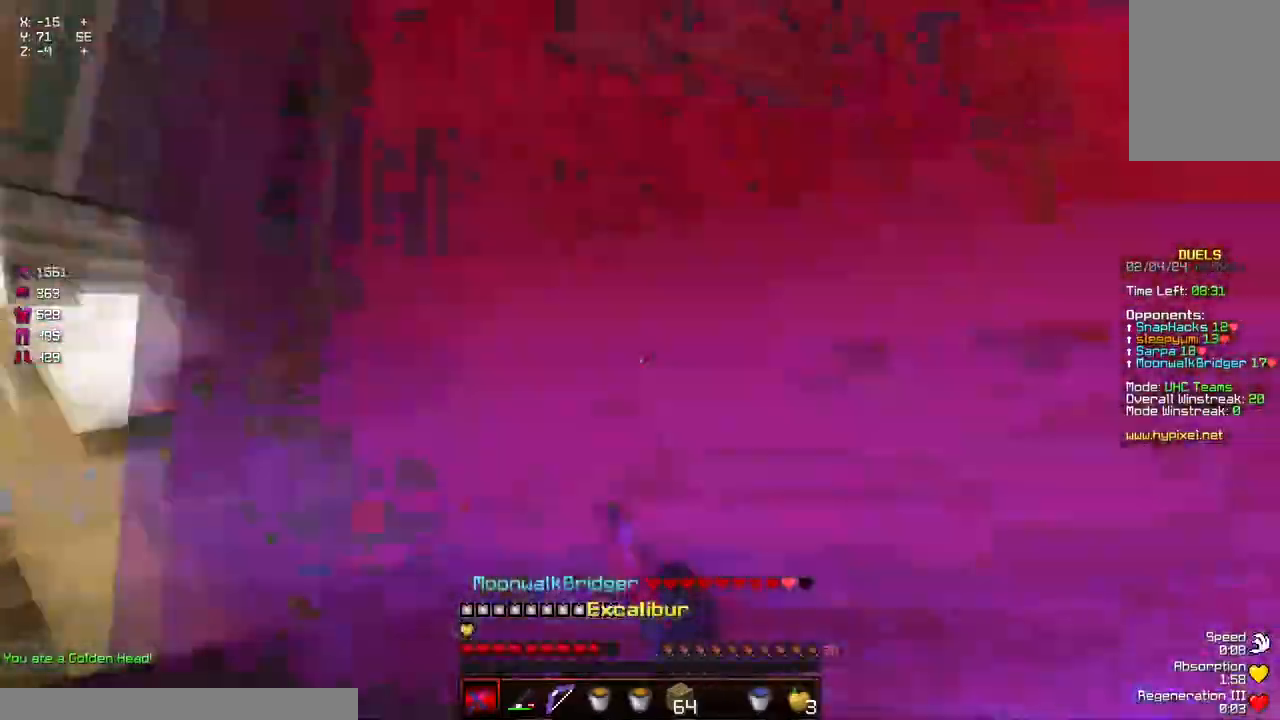
{"keys": ["d", "w"], "mouse": ["left"], "events": [[34, "d", "down"], [34, "mouse_left", "down"], [84, "mouse_left", "up"], [117, "mouse_left", "down"], [184, "mouse_left", "up"], [234, "mouse_left", "down"], [284, "mouse_left", "up"], [284, "w", "up"], [334, "mouse_left", "down"], [334, "w", "down"], [400, "mouse_left", "up"], [500, "mouse_left", "down"]]}
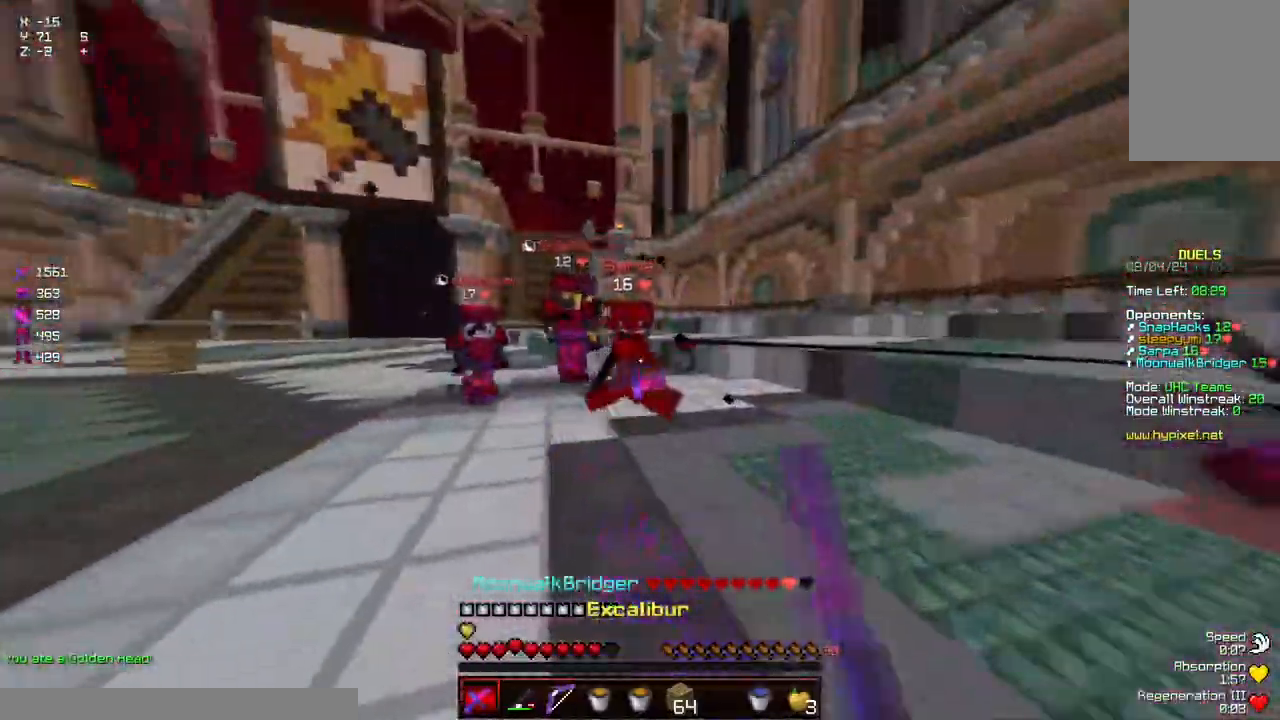
{"keys": ["w"], "mouse": [], "events": [[50, "mouse_left", "up"], [100, "mouse_left", "down"], [150, "mouse_left", "up"], [350, "d", "up"], [417, "mouse_left", "down"], [467, "mouse_left", "up"]]}
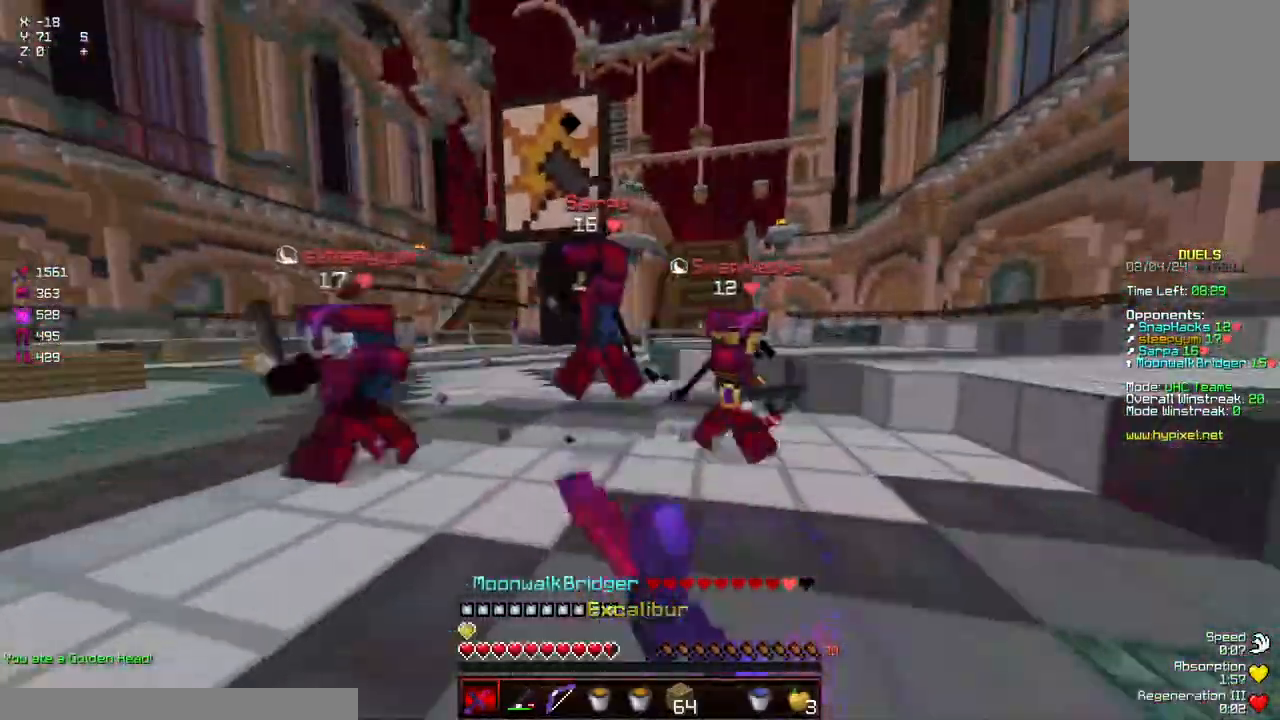
{"keys": ["d", "w"], "mouse": [], "events": [[17, "mouse_left", "down"], [67, "mouse_left", "up"], [117, "a", "down"], [117, "mouse_left", "down"], [167, "mouse_left", "up"], [217, "mouse_left", "down"], [267, "a", "up"], [267, "d", "down"], [267, "mouse_left", "up"], [267, "w", "up"], [317, "mouse_left", "down"], [317, "w", "down"], [367, "mouse_left", "up"], [434, "mouse_left", "down"], [467, "mouse_left", "up"]]}
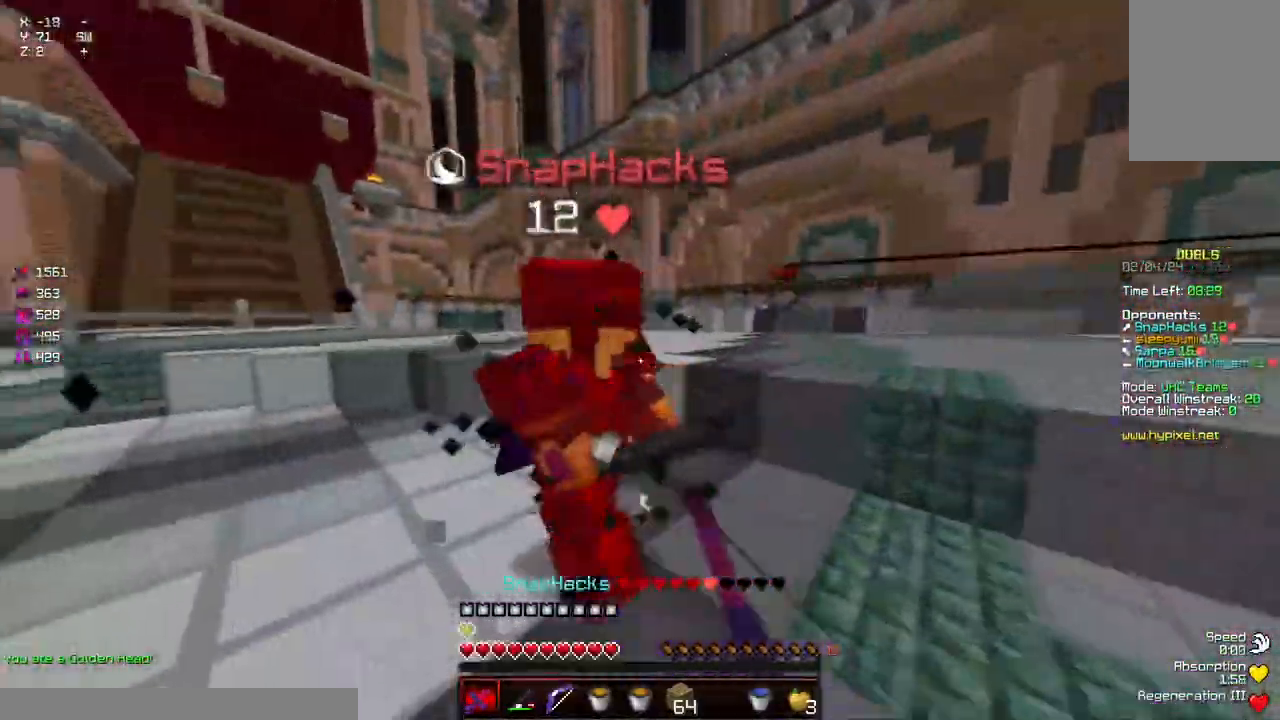
{"keys": ["a", "s"], "mouse": [], "events": [[34, "mouse_left", "down"], [84, "mouse_left", "up"], [117, "mouse_left", "down"], [184, "mouse_left", "up"], [234, "mouse_left", "down"], [234, "w", "up"], [284, "mouse_left", "up"], [334, "mouse_left", "down"], [334, "s", "down"], [384, "a", "down"], [384, "d", "up"], [384, "mouse_left", "up"], [434, "mouse_left", "down"], [484, "mouse_left", "up"]]}
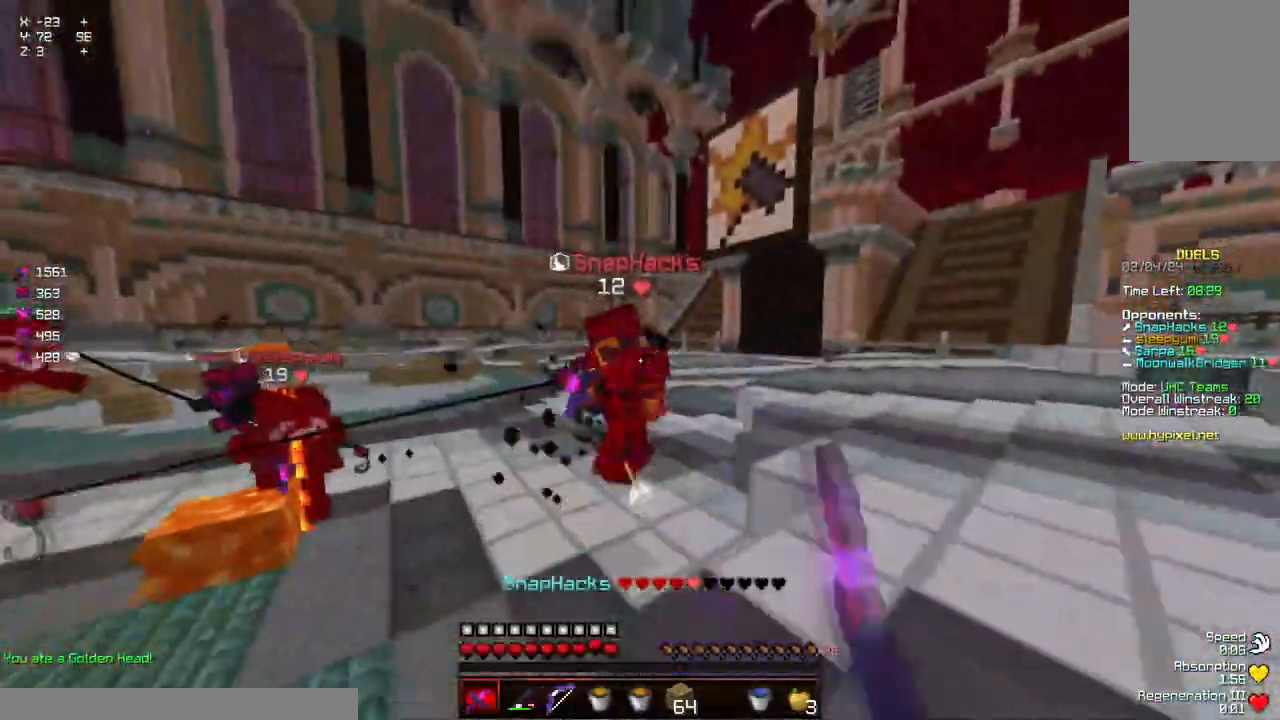
{"keys": ["a", "w"], "mouse": [], "events": [[50, "mouse_left", "down"], [100, "mouse_left", "up"], [200, "mouse_right", "down"], [200, "s", "up"], [300, "mouse_right", "up"], [300, "w", "down"]]}